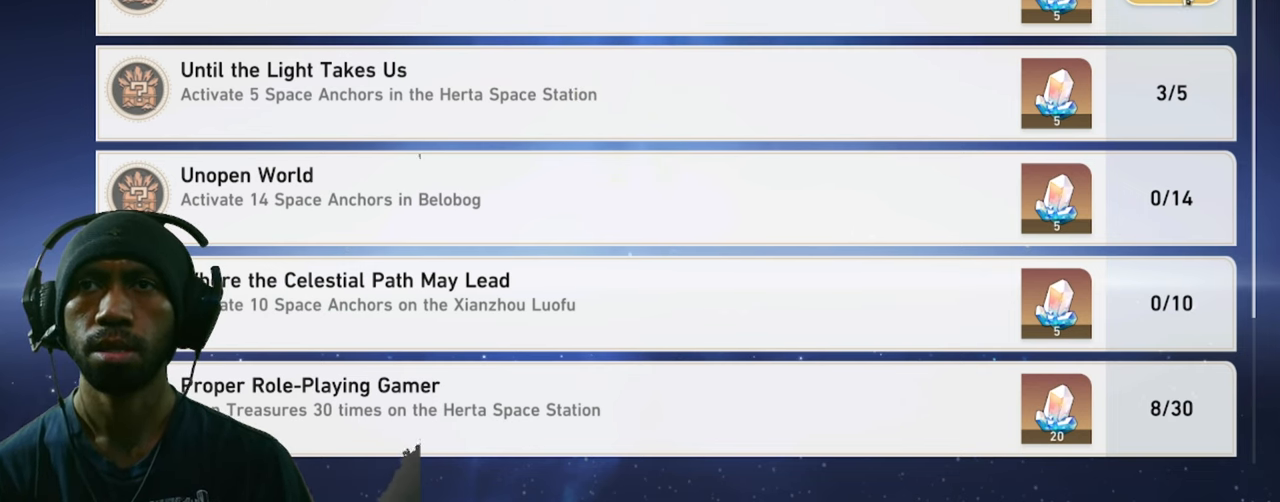
Gameplay with keyboard and mouse; each line is a JSON object with the keys and mouse buttons held at the frame after it. "events" lists presses ("down") and releases ("up") of "1", "2", "3", "4", "5", "a", "alt", "b", "c", "ctrl", "d", "e", "f", "g", "q", "r", "s", "shift", "space", "t", "tab", "v", "w", "x", "z", "mouse_left", "mouse_wheel", "mouse_right", "mouse_mb4" and "mouse_mb5" between this image and that frame as [ms after this image, input, new state], when the widget could be followed in between. "mouse_left", "mouse_wheel", "mouse_right", "mouse_mb4", "mouse_mb5" = the "left", "wheel", "right", "mb4", "mb5" buttons of the "mouse" list. No other keys are recorded. "wheel" means that the mouse wheel is clicked or scrolled. Mouse movement is not recorded.
{"keys": [], "mouse": [], "events": [[184, "mouse_left", "down"], [334, "mouse_left", "up"]]}
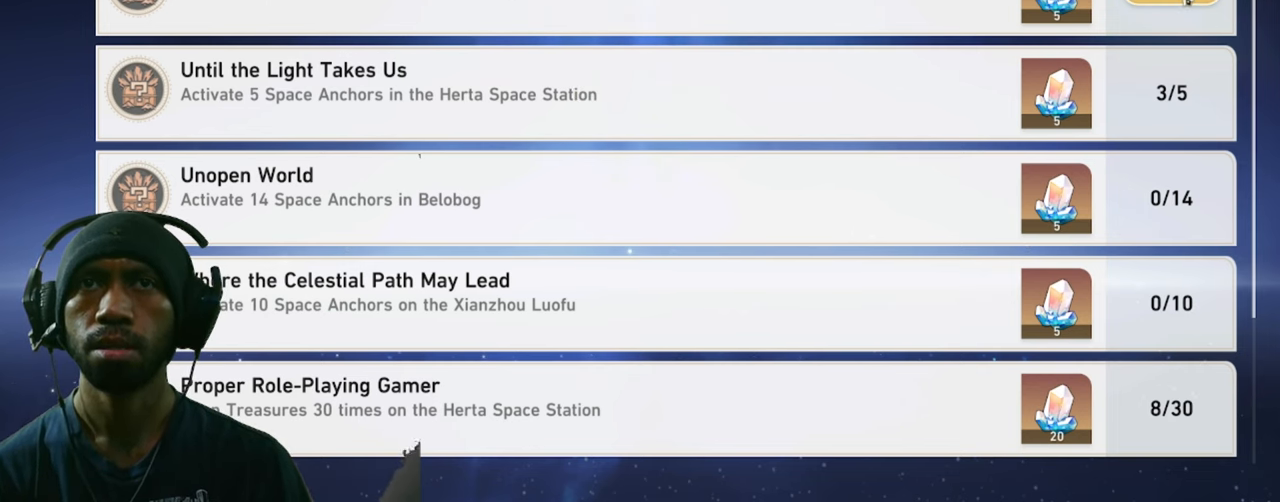
{"keys": [], "mouse": [], "events": []}
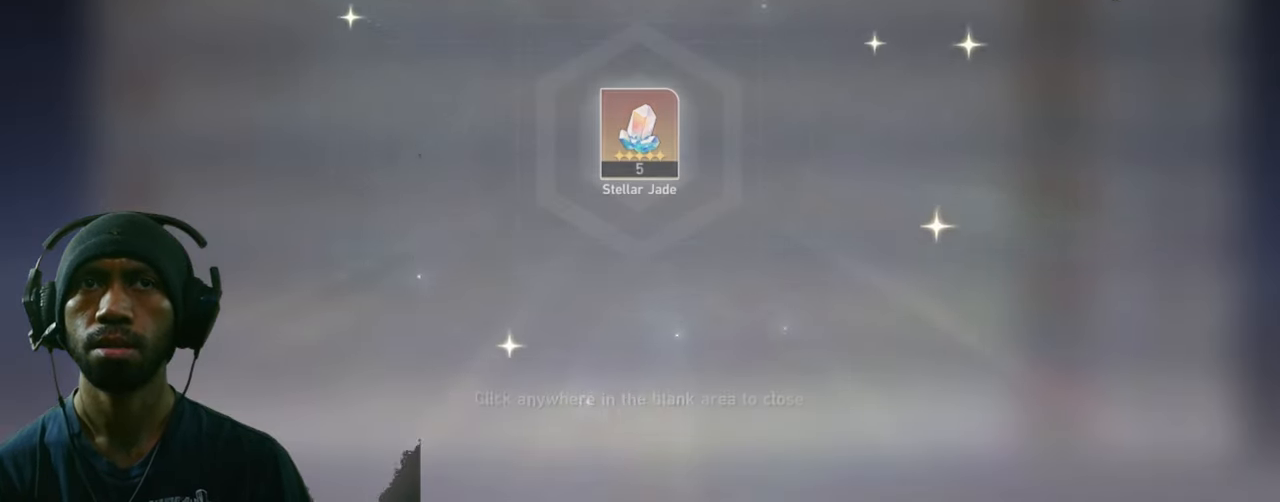
{"keys": [], "mouse": ["left"], "events": [[417, "mouse_left", "down"]]}
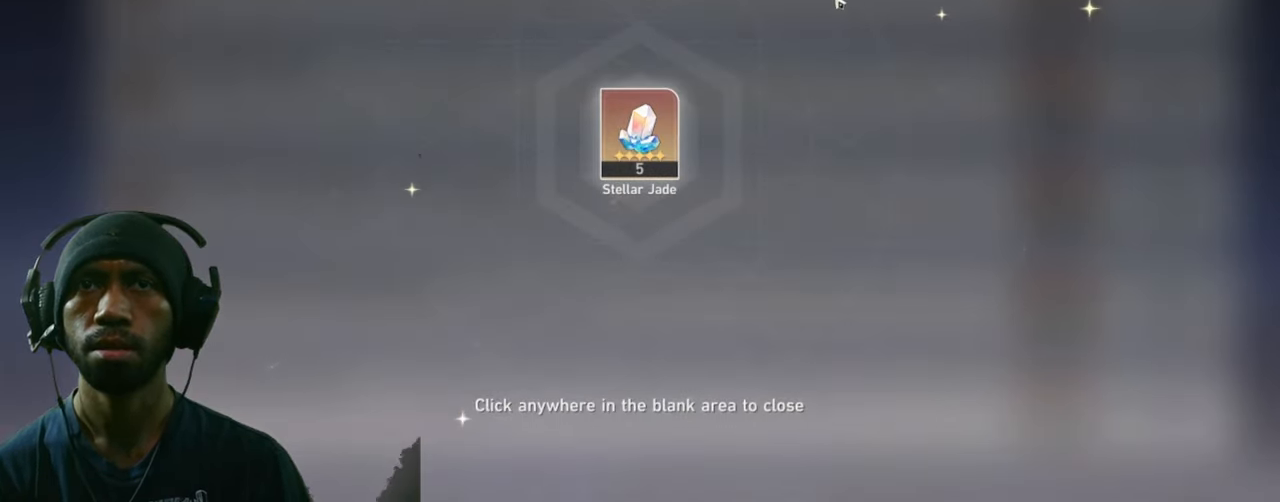
{"keys": [], "mouse": [], "events": [[67, "mouse_left", "up"]]}